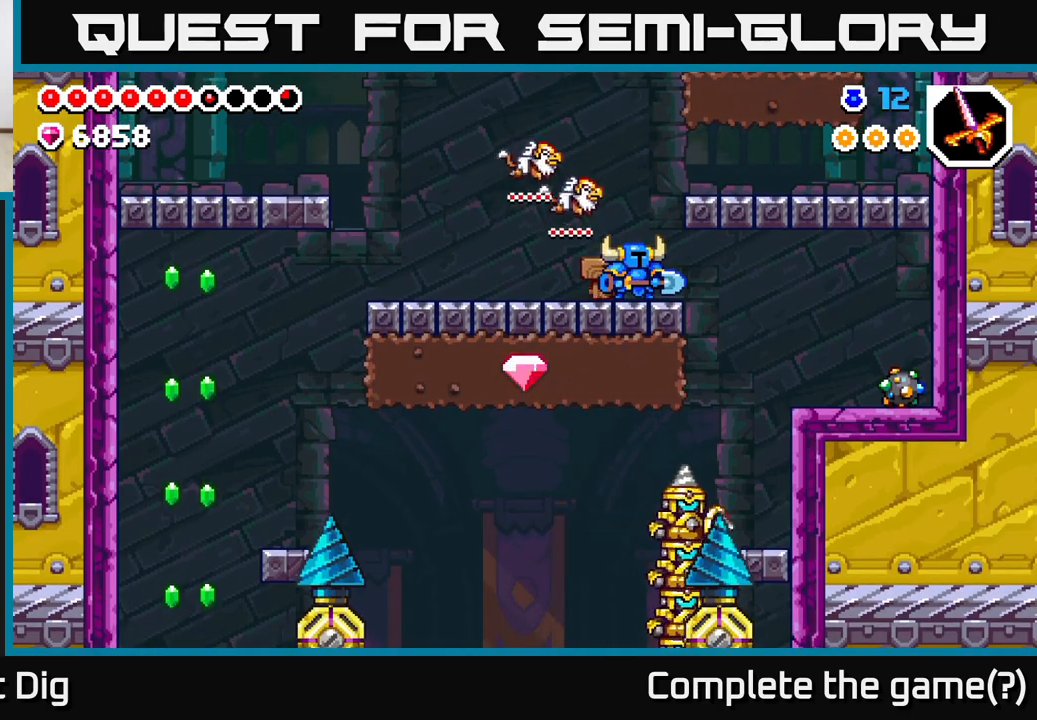
Gameplay with a controller (Xbox layout); each line is a JSON object with the inputs held at the frame after it. "events" lists button and stick changes between this image and that frame as [ms after this image, input, new state], when the widget could be followed in between.
{"buttons": ["DPAD_RIGHT"], "left_stick": "center", "right_stick": "center", "events": [[283, "DPAD_RIGHT", "down"]]}
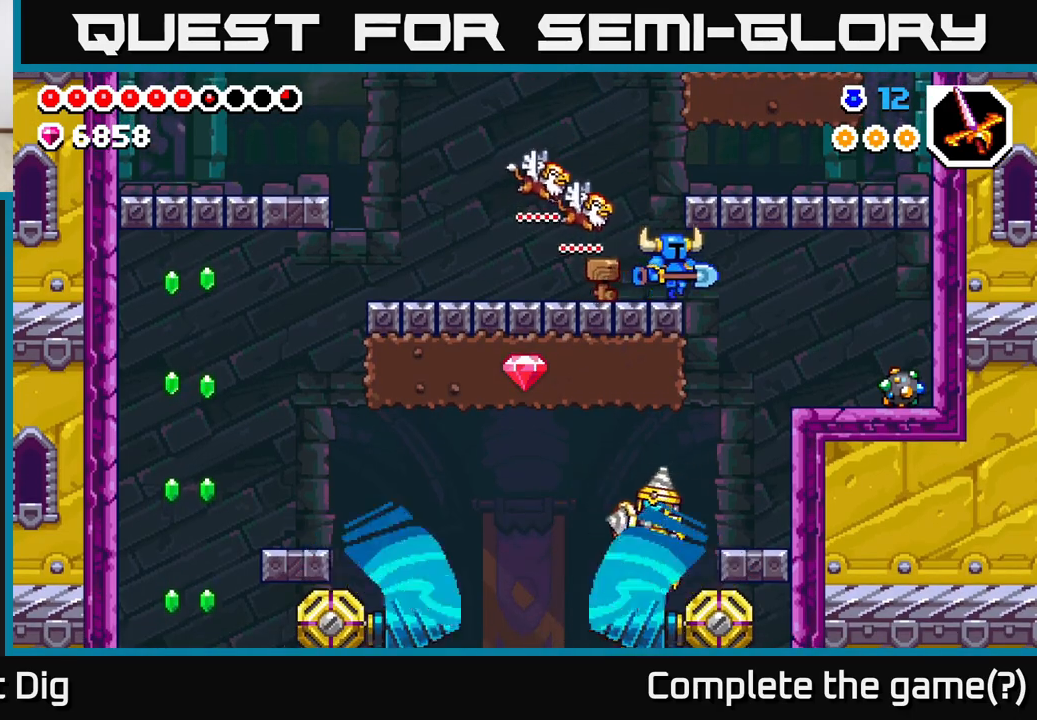
{"buttons": [], "left_stick": "center", "right_stick": "center", "events": [[417, "DPAD_RIGHT", "up"]]}
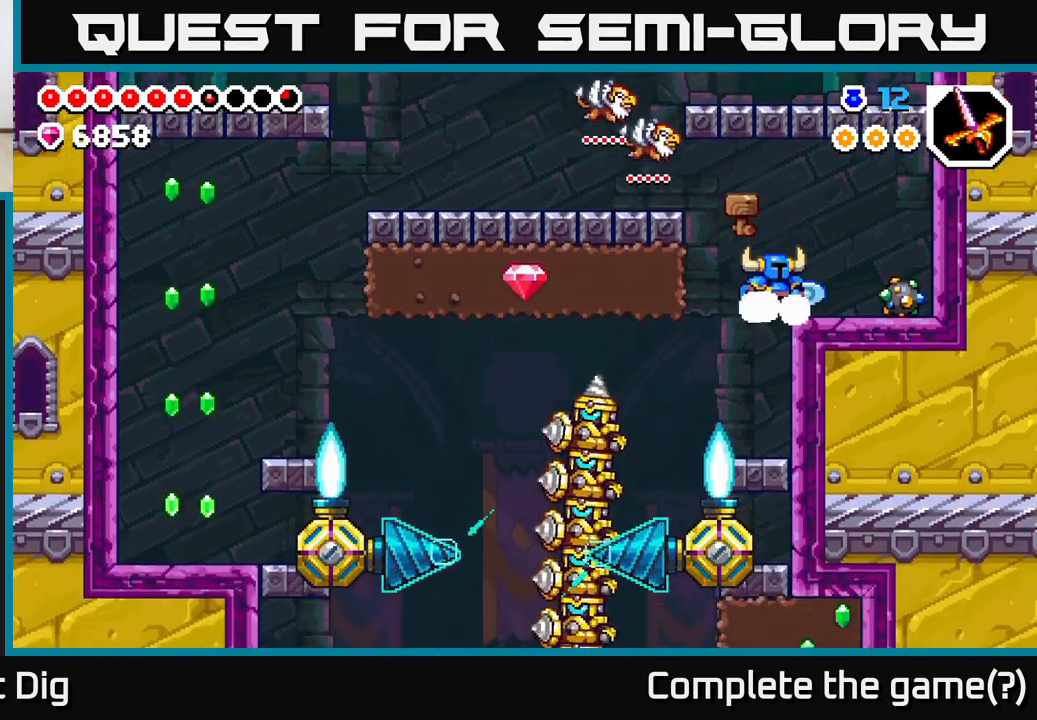
{"buttons": ["X"], "left_stick": "center", "right_stick": "center", "events": [[83, "DPAD_RIGHT", "down"], [300, "X", "down"], [350, "DPAD_RIGHT", "up"], [417, "X", "up"], [483, "X", "down"]]}
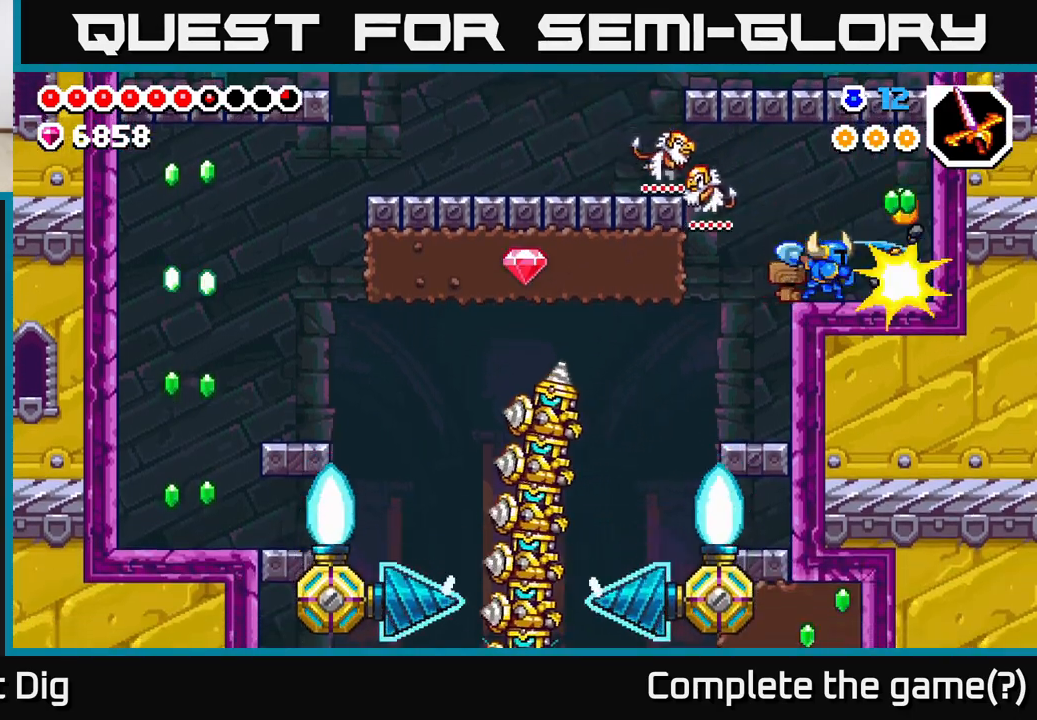
{"buttons": [], "left_stick": "center", "right_stick": "center", "events": [[83, "X", "up"], [167, "X", "down"], [283, "X", "up"], [383, "X", "down"], [483, "X", "up"]]}
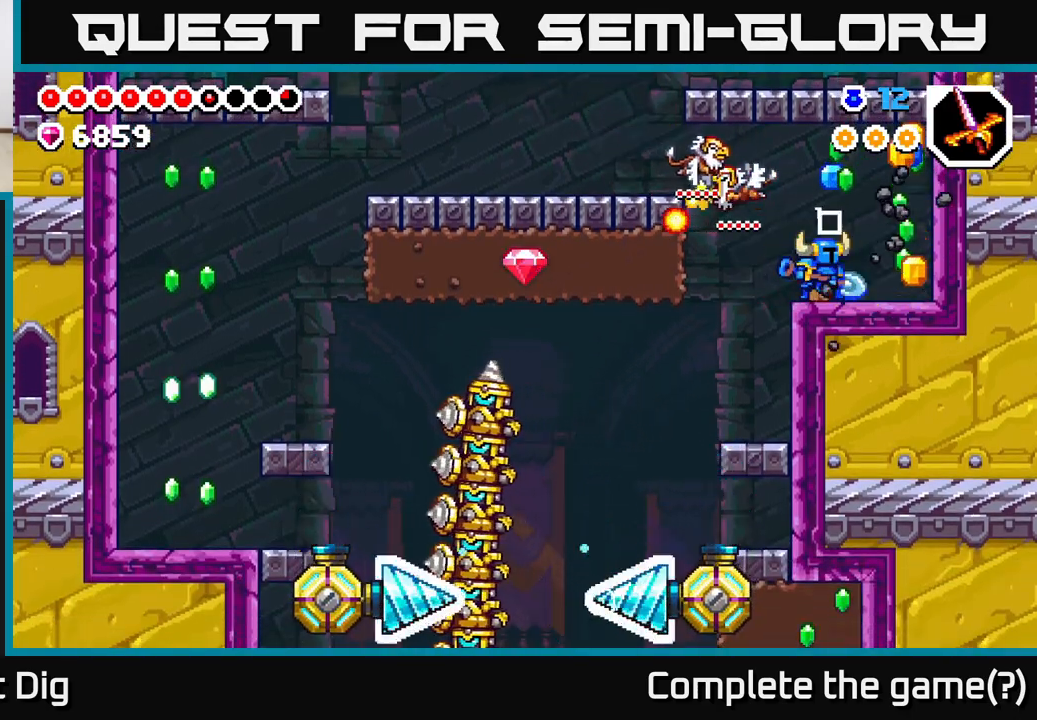
{"buttons": ["DPAD_RIGHT"], "left_stick": "center", "right_stick": "center", "events": [[250, "DPAD_RIGHT", "down"]]}
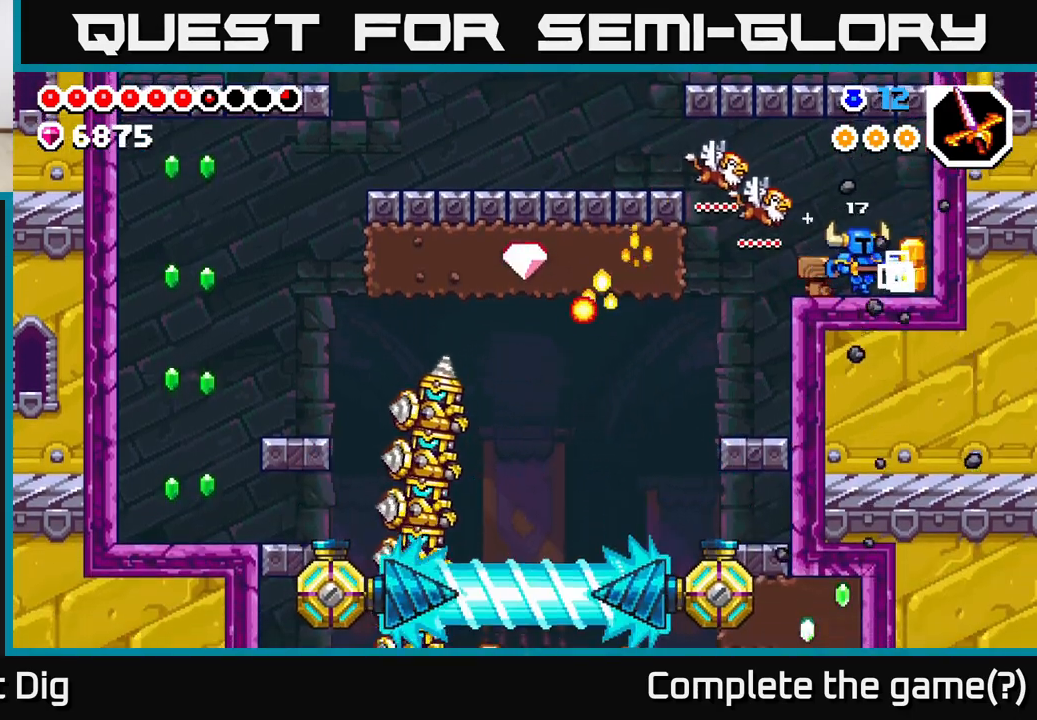
{"buttons": [], "left_stick": "center", "right_stick": "center", "events": [[233, "DPAD_RIGHT", "up"], [283, "DPAD_LEFT", "down"], [450, "DPAD_LEFT", "up"]]}
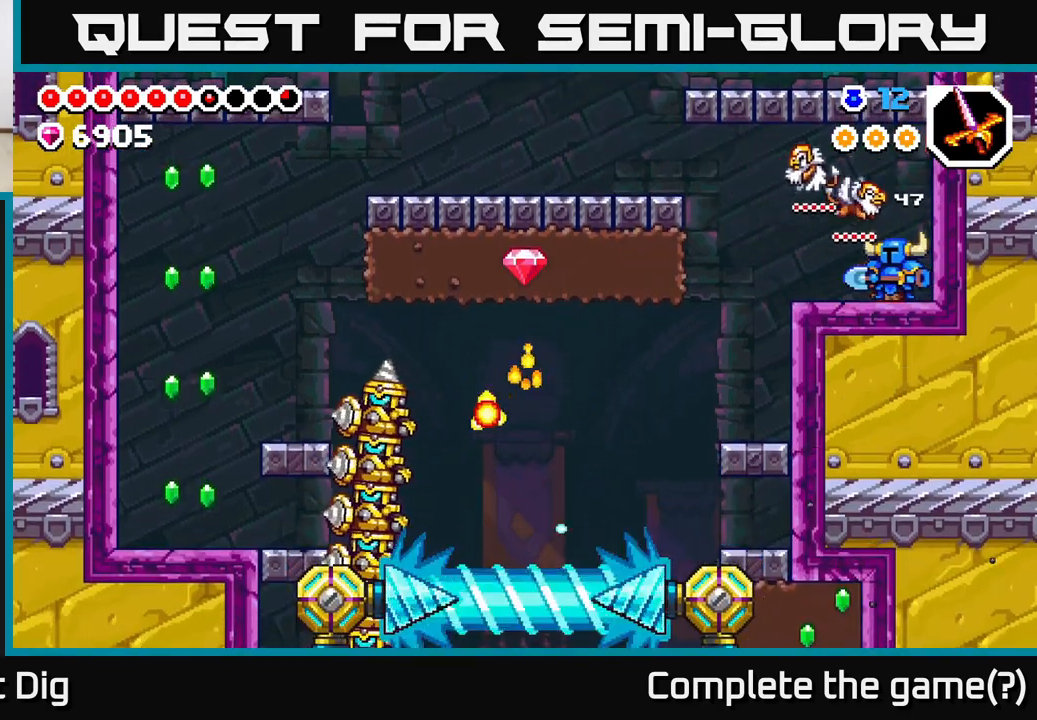
{"buttons": [], "left_stick": "center", "right_stick": "center", "events": []}
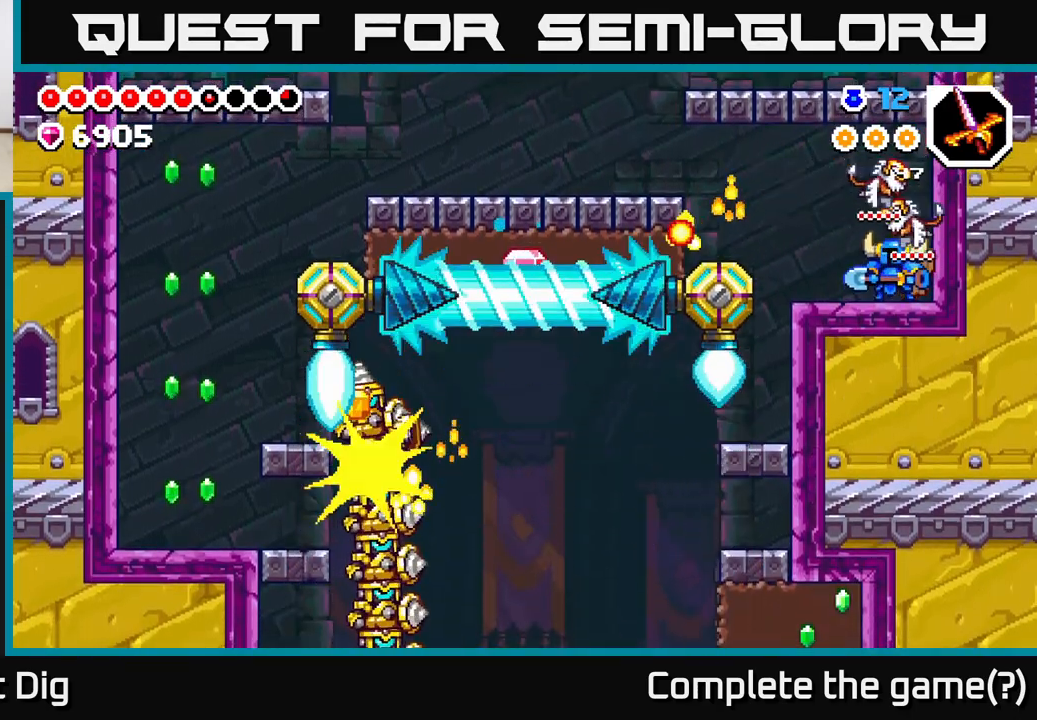
{"buttons": [], "left_stick": "center", "right_stick": "center", "events": []}
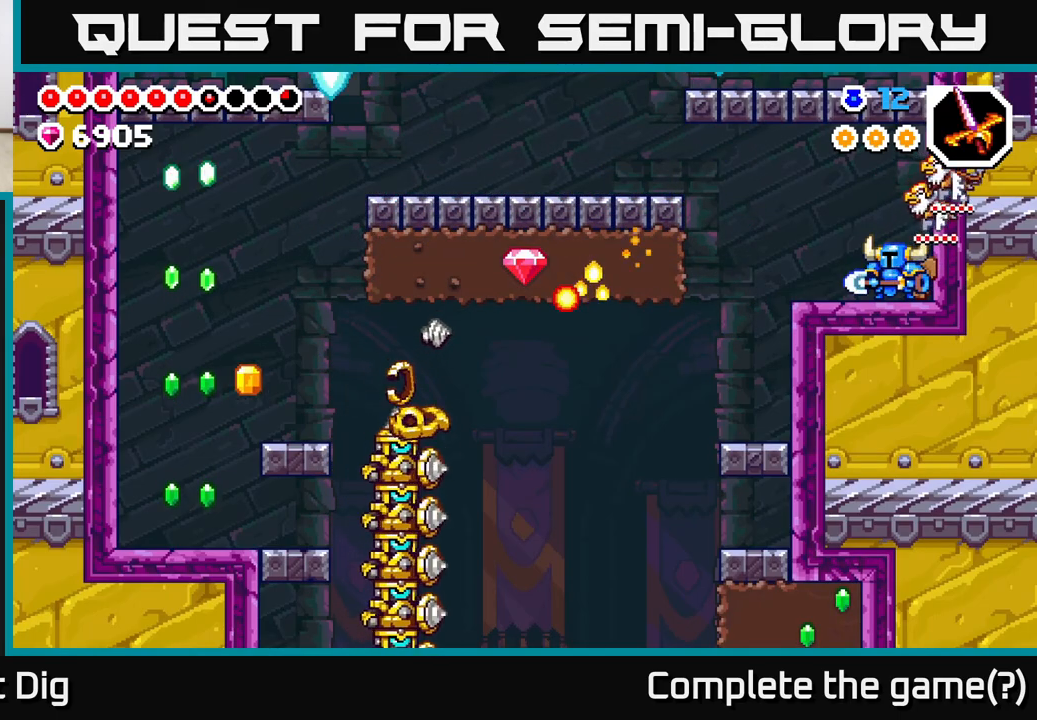
{"buttons": [], "left_stick": "center", "right_stick": "center", "events": [[83, "DPAD_LEFT", "down"], [317, "DPAD_LEFT", "up"]]}
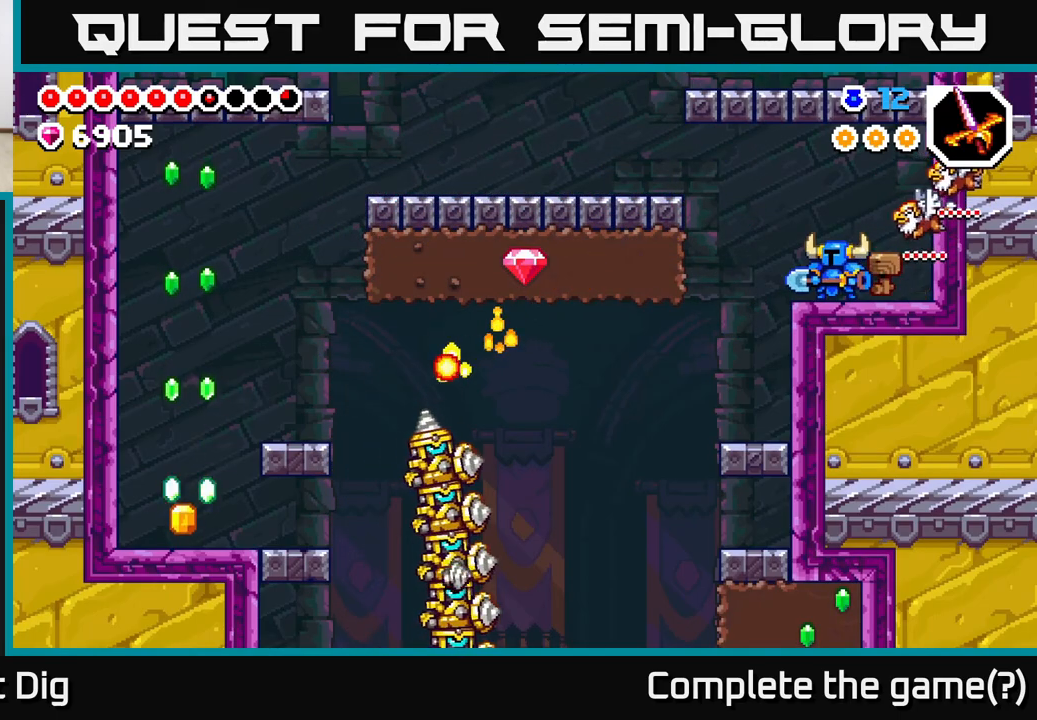
{"buttons": ["DPAD_LEFT"], "left_stick": "center", "right_stick": "center", "events": [[283, "DPAD_LEFT", "down"], [350, "A", "down"], [400, "A", "up"]]}
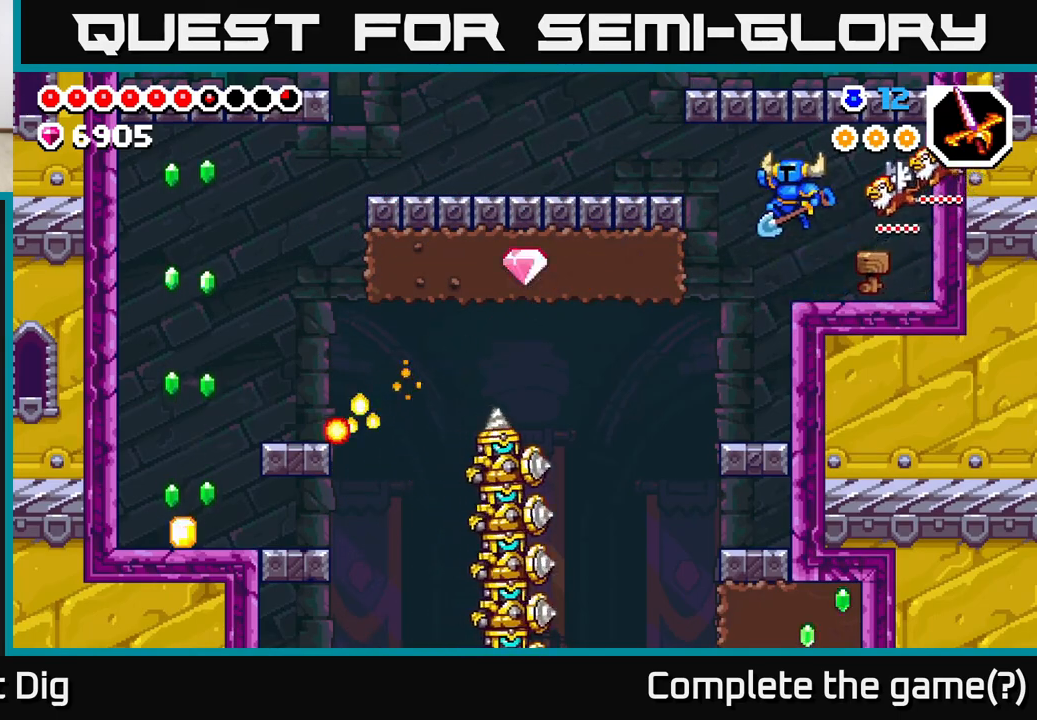
{"buttons": ["DPAD_LEFT"], "left_stick": "center", "right_stick": "center", "events": [[217, "X", "down"], [317, "X", "up"], [383, "X", "down"], [483, "X", "up"]]}
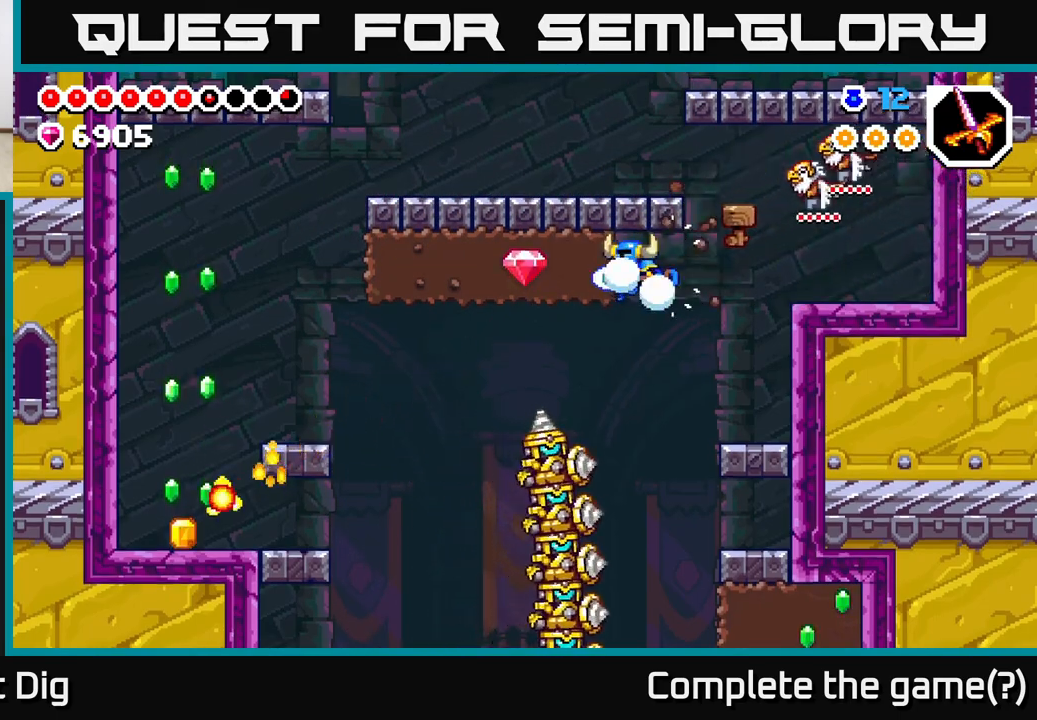
{"buttons": [], "left_stick": "center", "right_stick": "center", "events": [[50, "X", "down"], [167, "X", "up"], [233, "X", "down"], [333, "X", "up"], [400, "DPAD_LEFT", "up"]]}
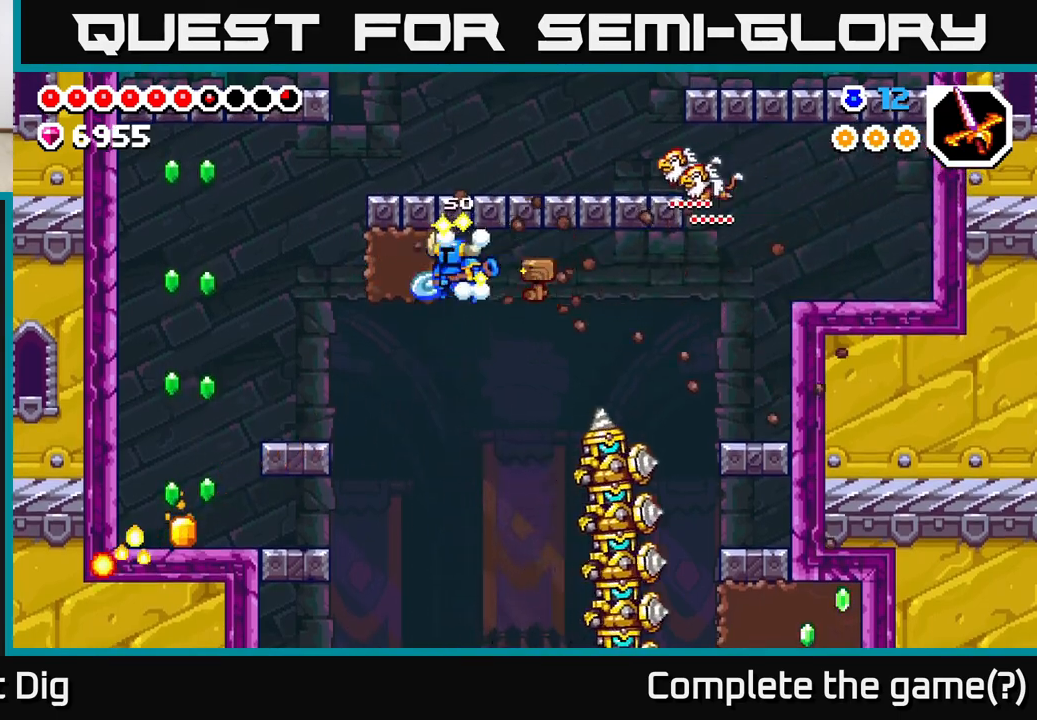
{"buttons": ["DPAD_RIGHT"], "left_stick": "center", "right_stick": "center", "events": [[33, "DPAD_RIGHT", "down"]]}
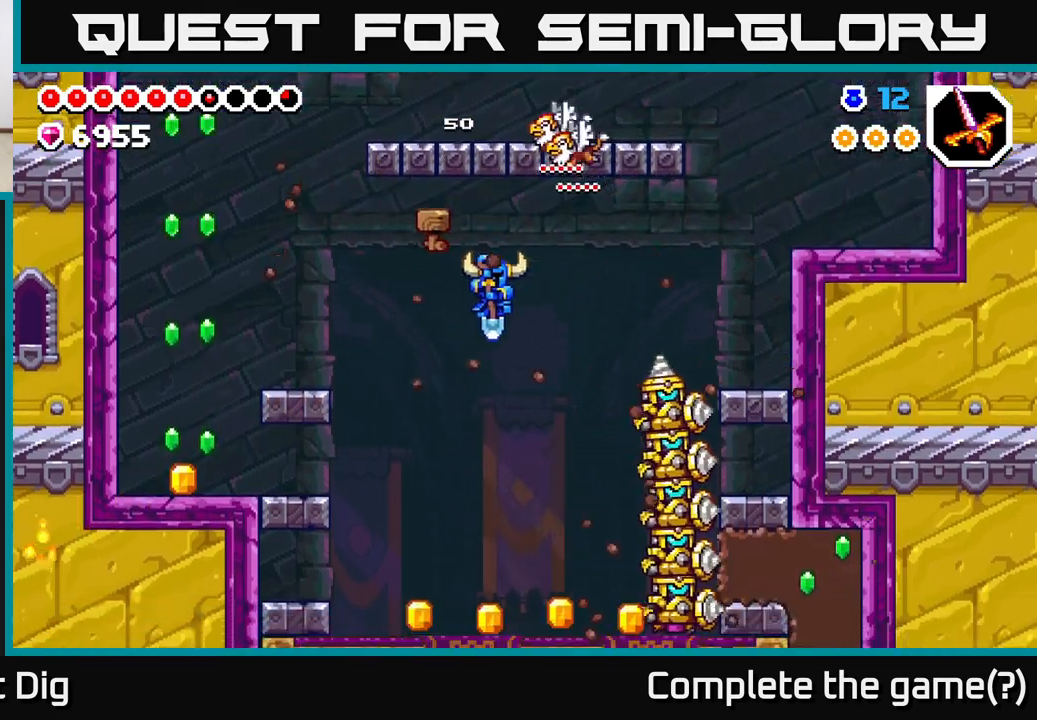
{"buttons": ["DPAD_RIGHT"], "left_stick": "center", "right_stick": "center", "events": [[117, "X", "down"], [217, "X", "up"], [283, "X", "down"], [350, "X", "up"], [417, "X", "down"], [483, "X", "up"]]}
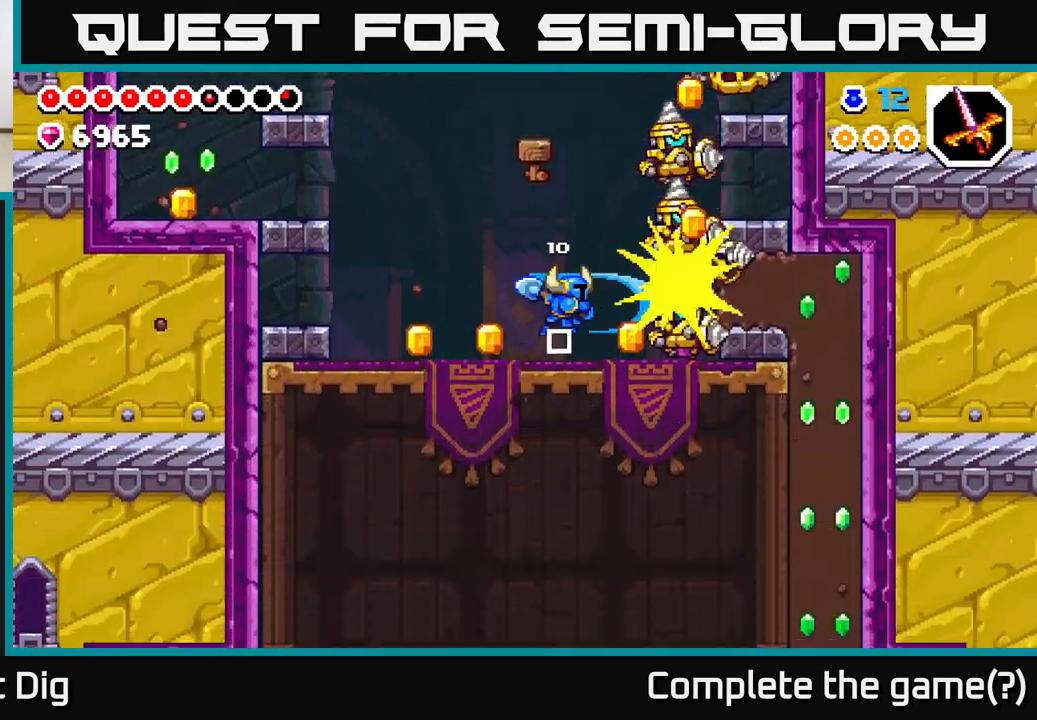
{"buttons": ["X"], "left_stick": "center", "right_stick": "center", "events": [[50, "X", "down"], [133, "A", "down"], [133, "X", "up"], [167, "DPAD_RIGHT", "up"], [183, "X", "down"], [267, "A", "up"], [267, "X", "up"], [350, "X", "down"], [400, "X", "up"], [483, "X", "down"]]}
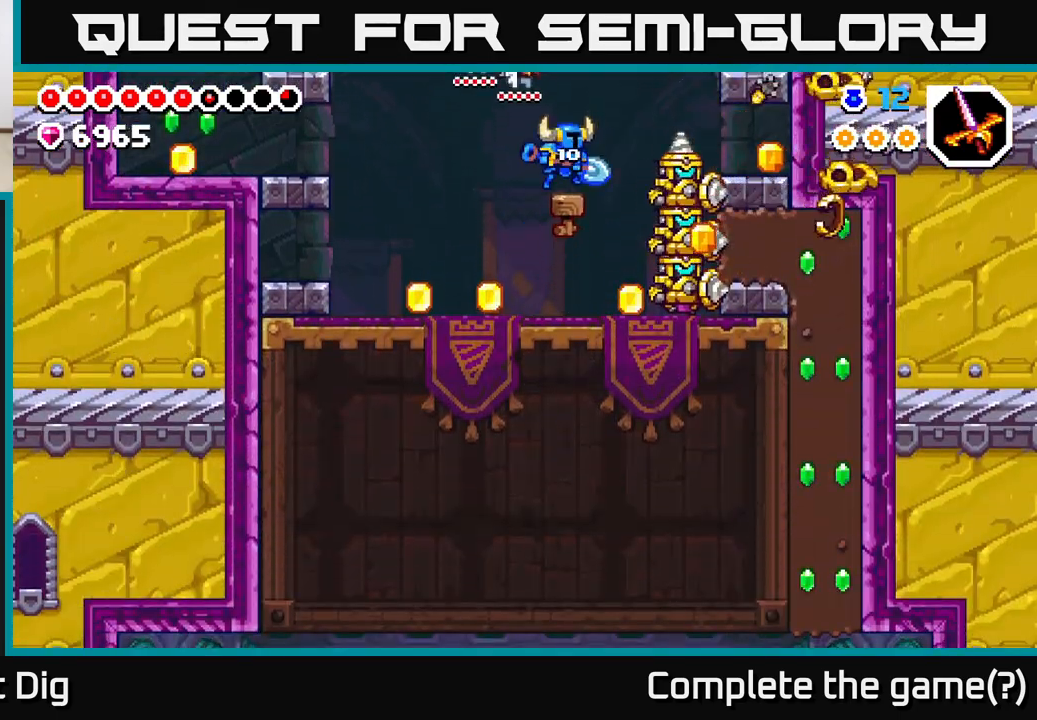
{"buttons": ["X", "DPAD_RIGHT"], "left_stick": "center", "right_stick": "center", "events": [[67, "X", "up"], [117, "DPAD_RIGHT", "down"], [133, "X", "down"], [217, "X", "up"], [233, "DPAD_RIGHT", "up"], [300, "X", "down"], [400, "X", "up"], [450, "DPAD_RIGHT", "down"], [467, "X", "down"]]}
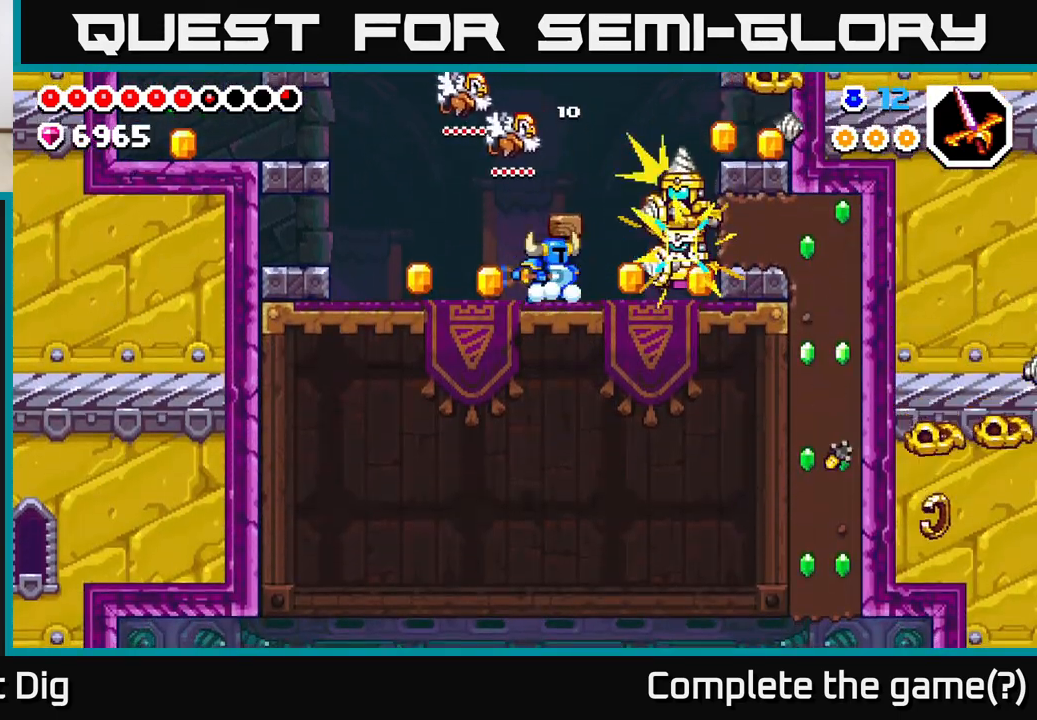
{"buttons": ["DPAD_LEFT"], "left_stick": "center", "right_stick": "center", "events": [[17, "A", "down"], [67, "DPAD_RIGHT", "up"], [67, "X", "up"], [150, "DPAD_LEFT", "down"], [217, "A", "up"]]}
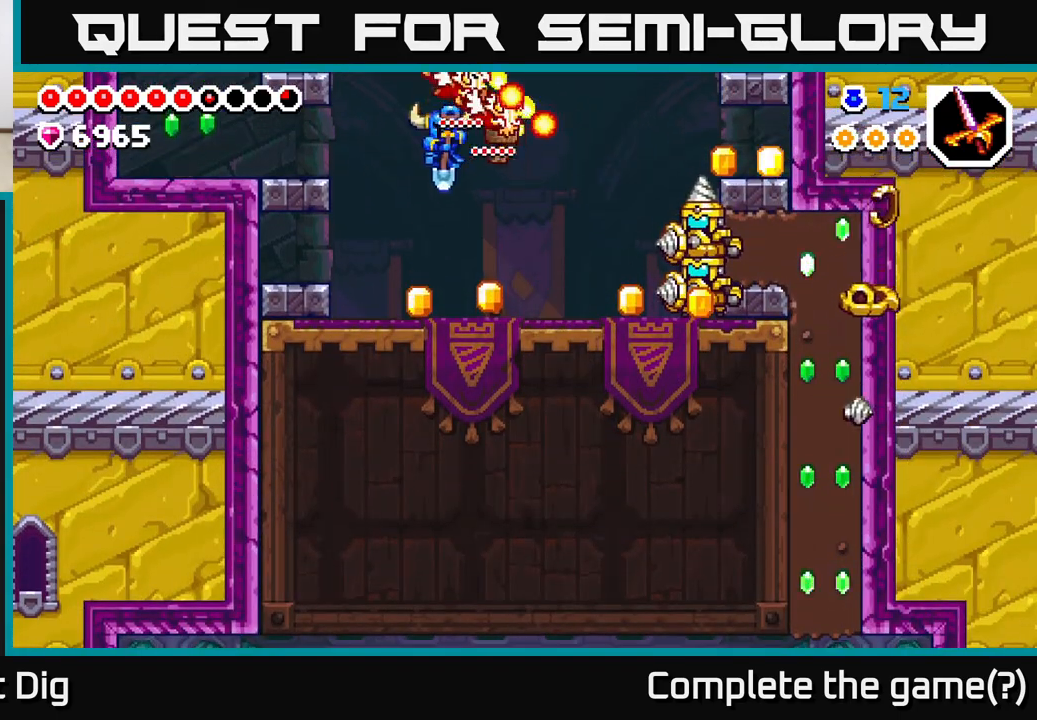
{"buttons": ["A", "DPAD_LEFT"], "left_stick": "center", "right_stick": "center", "events": [[167, "DPAD_LEFT", "up"], [300, "A", "down"], [317, "DPAD_LEFT", "down"]]}
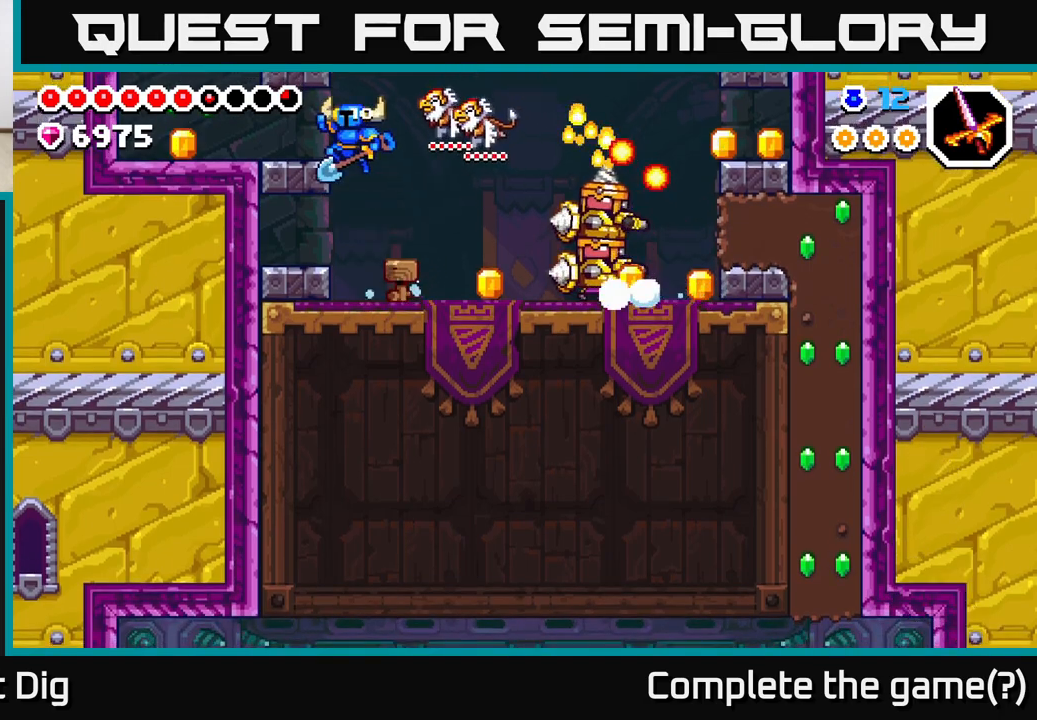
{"buttons": ["DPAD_LEFT"], "left_stick": "center", "right_stick": "center", "events": [[150, "A", "up"]]}
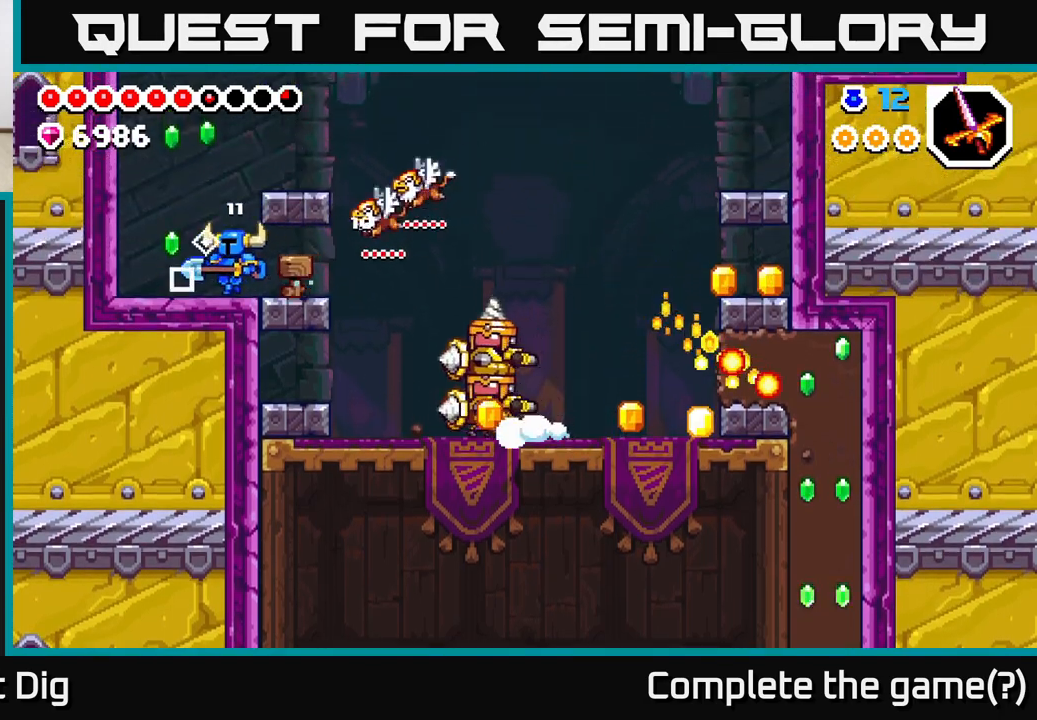
{"buttons": ["DPAD_RIGHT"], "left_stick": "center", "right_stick": "center", "events": [[67, "A", "down"], [117, "DPAD_LEFT", "up"], [167, "DPAD_RIGHT", "down"], [400, "A", "up"]]}
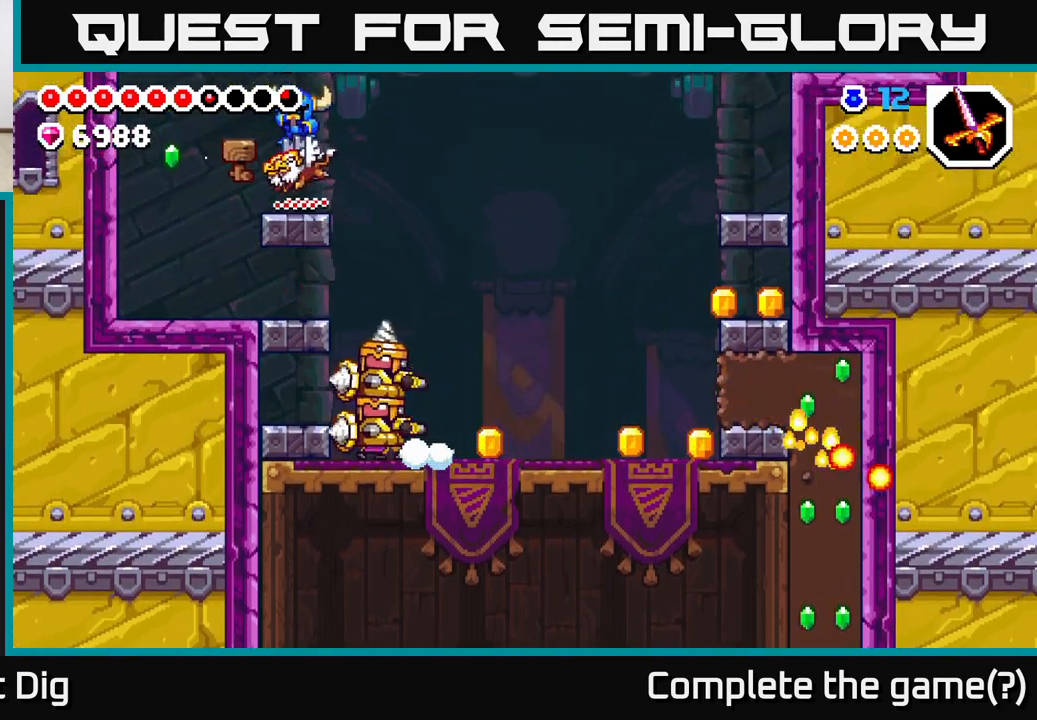
{"buttons": [], "left_stick": "center", "right_stick": "center", "events": [[500, "DPAD_RIGHT", "up"]]}
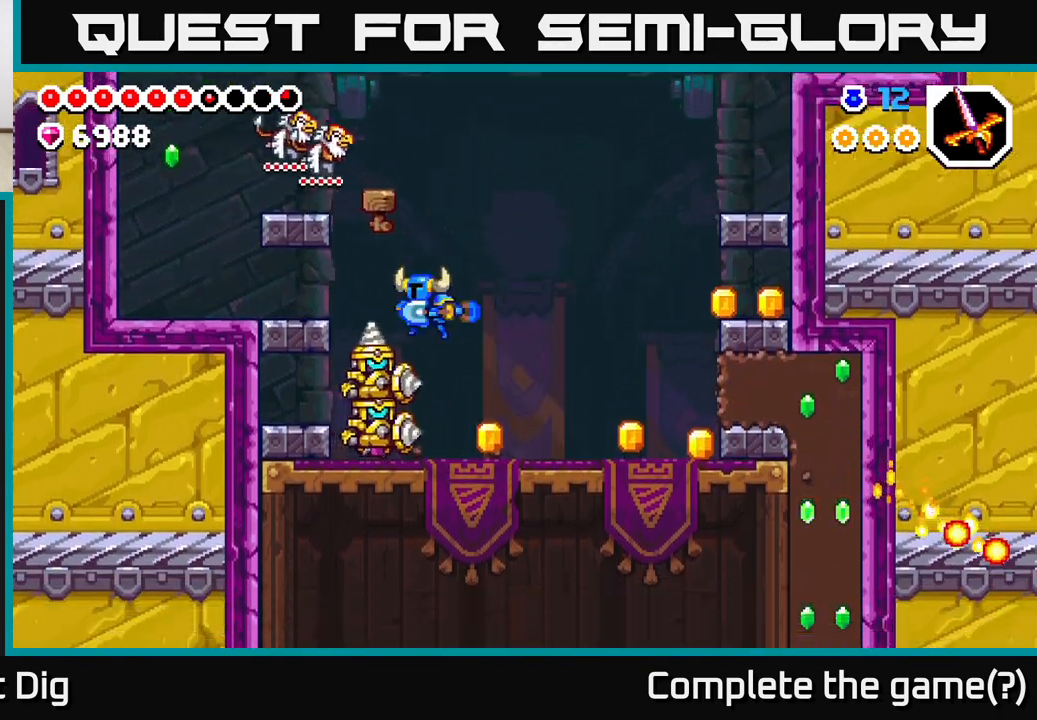
{"buttons": ["DPAD_RIGHT"], "left_stick": "center", "right_stick": "center", "events": [[17, "DPAD_LEFT", "down"], [33, "X", "down"], [50, "DPAD_LEFT", "up"], [117, "X", "up"], [183, "X", "down"], [267, "X", "up"], [367, "X", "down"], [383, "DPAD_RIGHT", "down"], [450, "X", "up"]]}
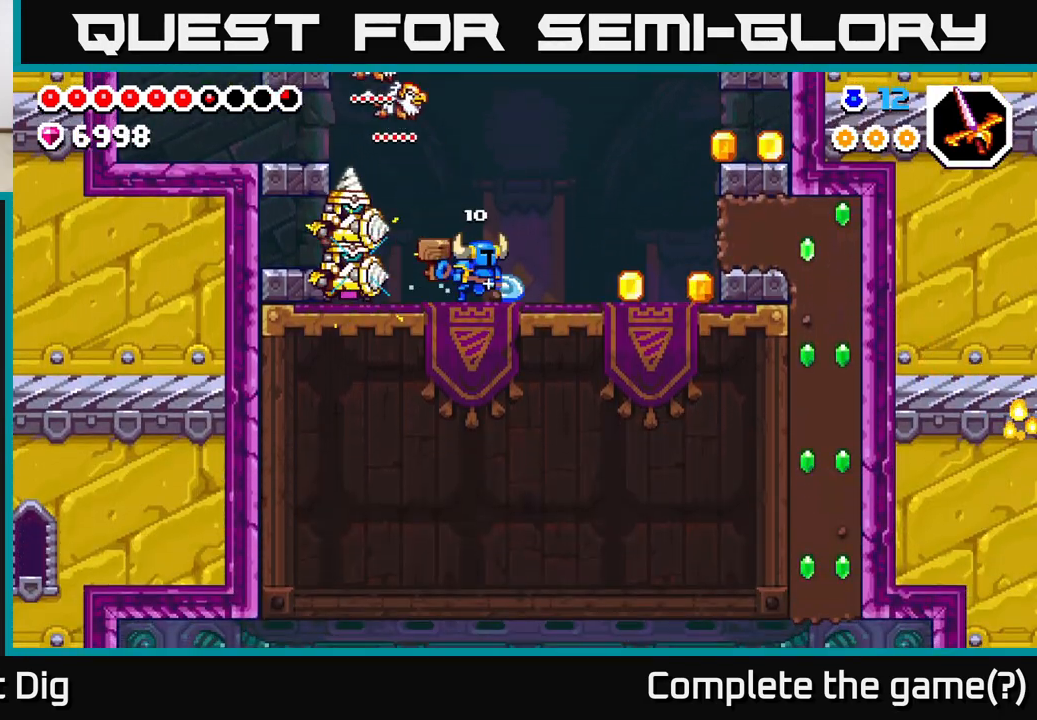
{"buttons": ["DPAD_RIGHT"], "left_stick": "center", "right_stick": "center", "events": []}
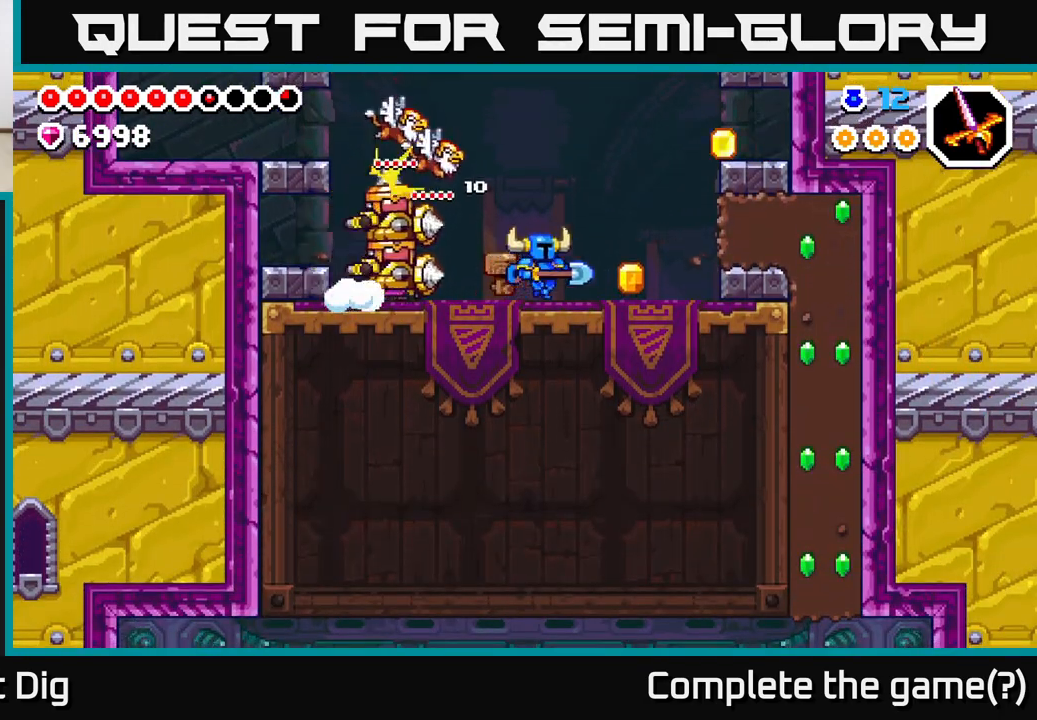
{"buttons": ["A", "DPAD_RIGHT"], "left_stick": "center", "right_stick": "center", "events": [[383, "A", "down"]]}
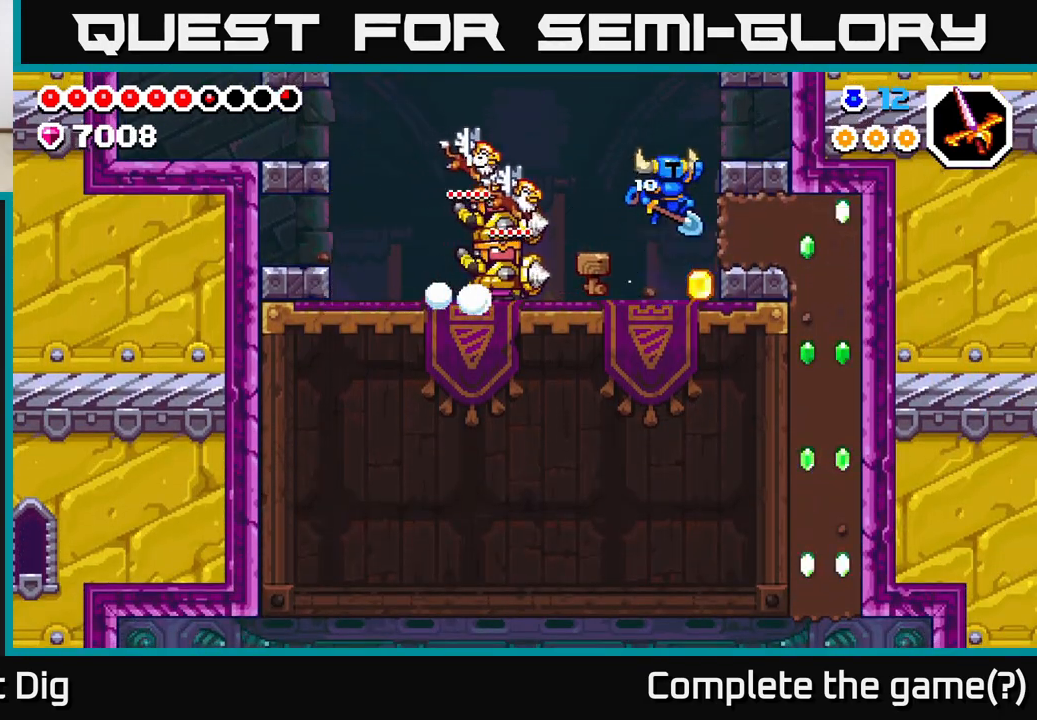
{"buttons": [], "left_stick": "center", "right_stick": "center", "events": [[267, "A", "up"], [333, "DPAD_RIGHT", "up"]]}
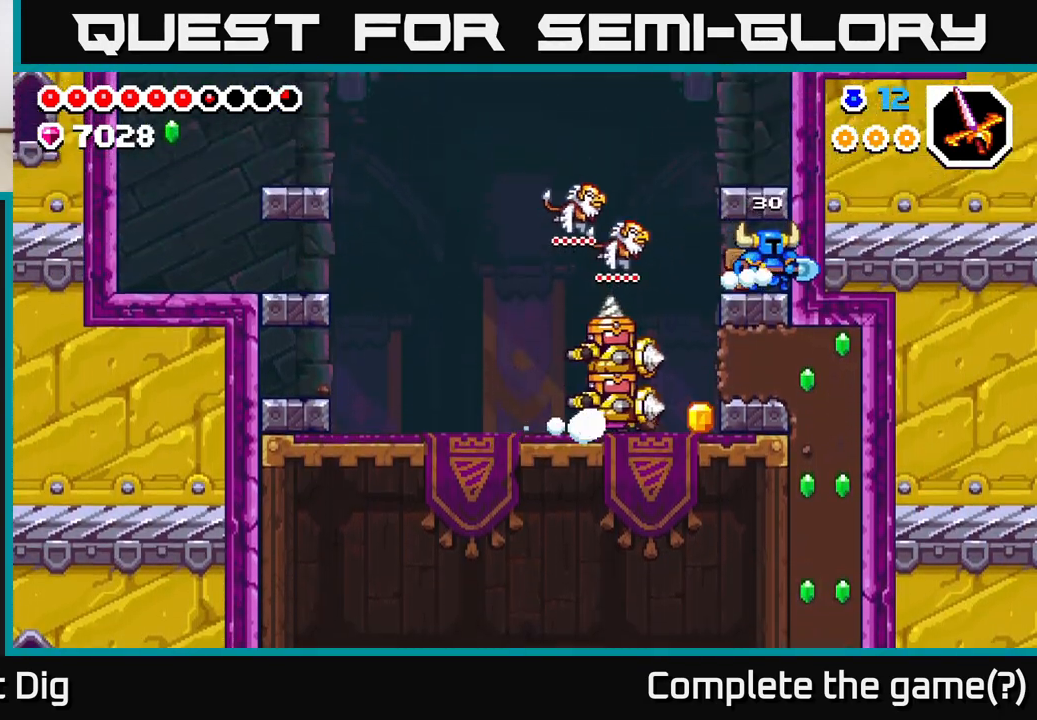
{"buttons": ["A", "DPAD_RIGHT"], "left_stick": "center", "right_stick": "center", "events": [[83, "DPAD_LEFT", "down"], [367, "A", "down"], [367, "DPAD_LEFT", "up"], [383, "DPAD_RIGHT", "down"]]}
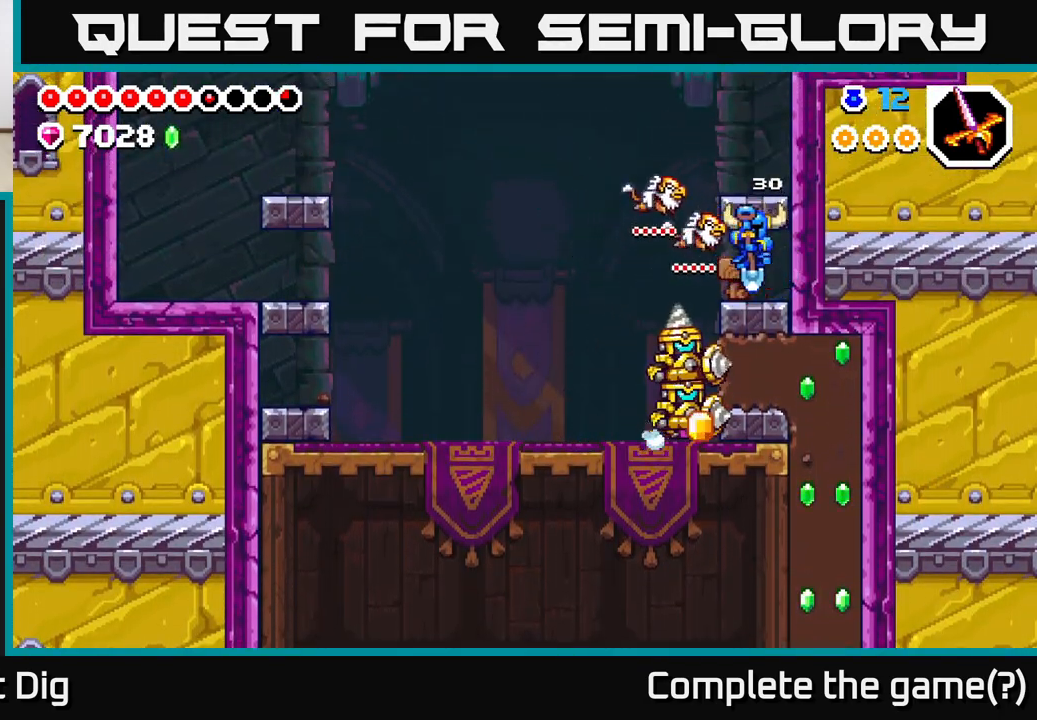
{"buttons": [], "left_stick": "center", "right_stick": "center", "events": [[133, "A", "up"], [250, "DPAD_RIGHT", "up"], [367, "DPAD_LEFT", "down"], [450, "DPAD_LEFT", "up"]]}
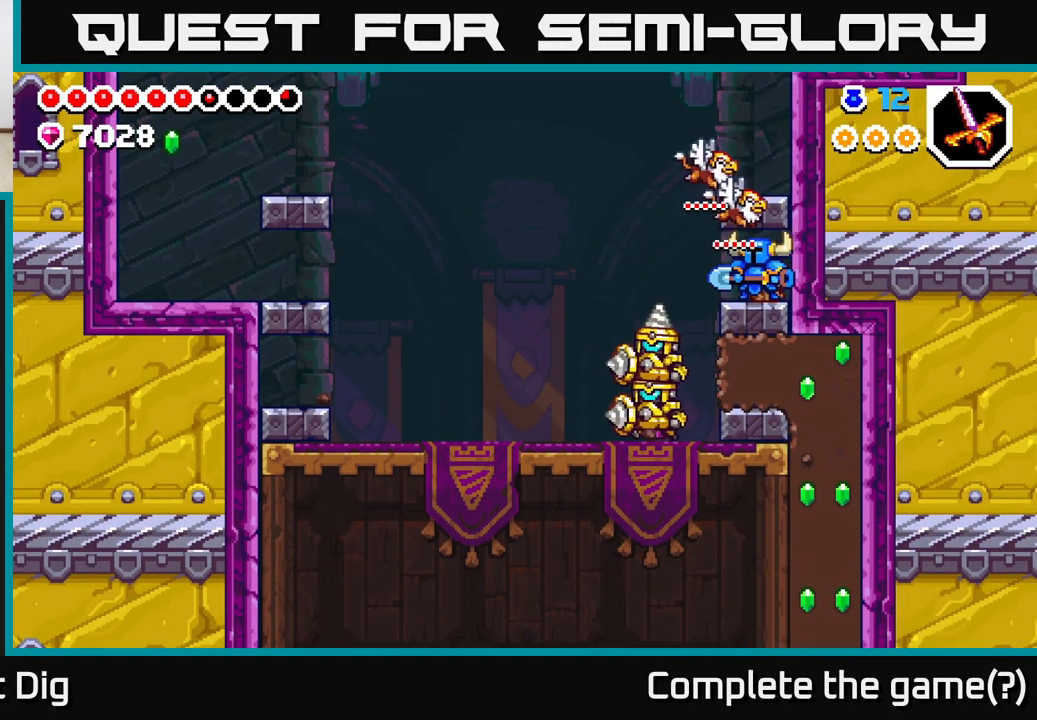
{"buttons": ["DPAD_LEFT"], "left_stick": "center", "right_stick": "center", "events": [[100, "DPAD_LEFT", "down"]]}
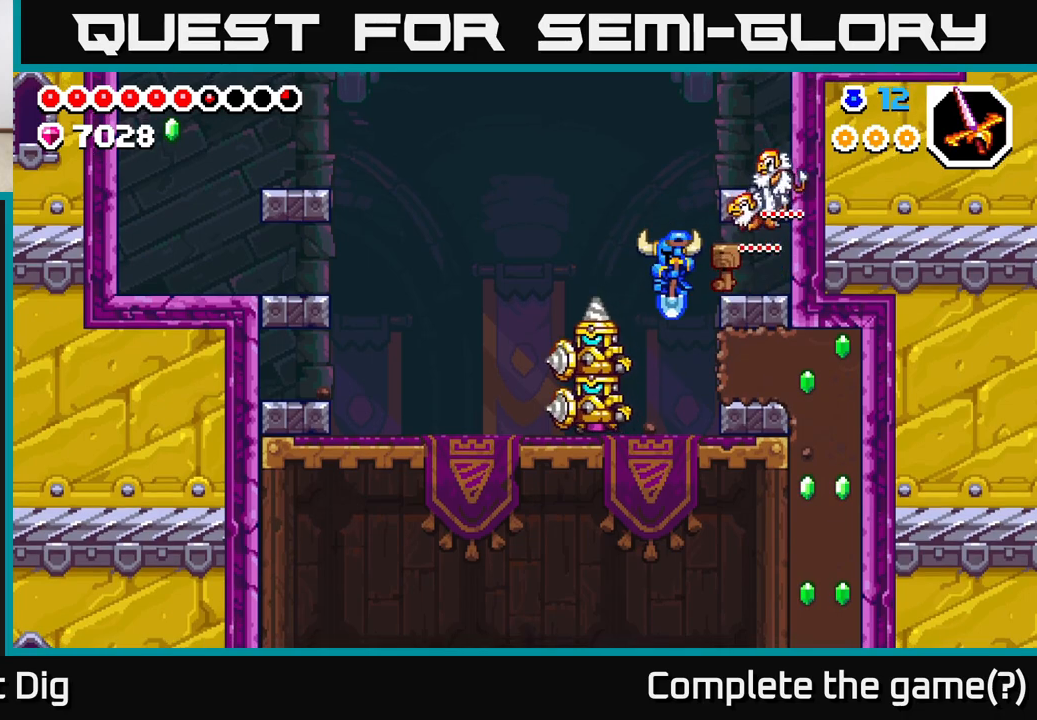
{"buttons": ["DPAD_LEFT"], "left_stick": "center", "right_stick": "center", "events": [[17, "DPAD_LEFT", "up"], [50, "X", "down"], [117, "DPAD_LEFT", "down"], [133, "X", "up"], [217, "X", "down"], [317, "X", "up"]]}
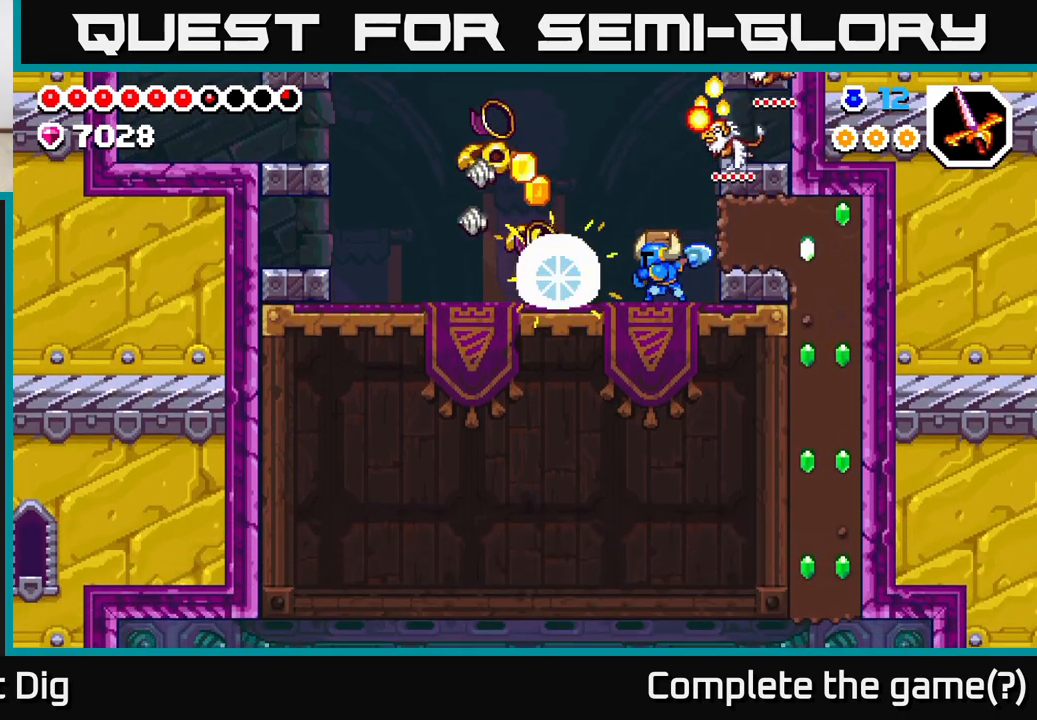
{"buttons": ["DPAD_LEFT"], "left_stick": "center", "right_stick": "center", "events": []}